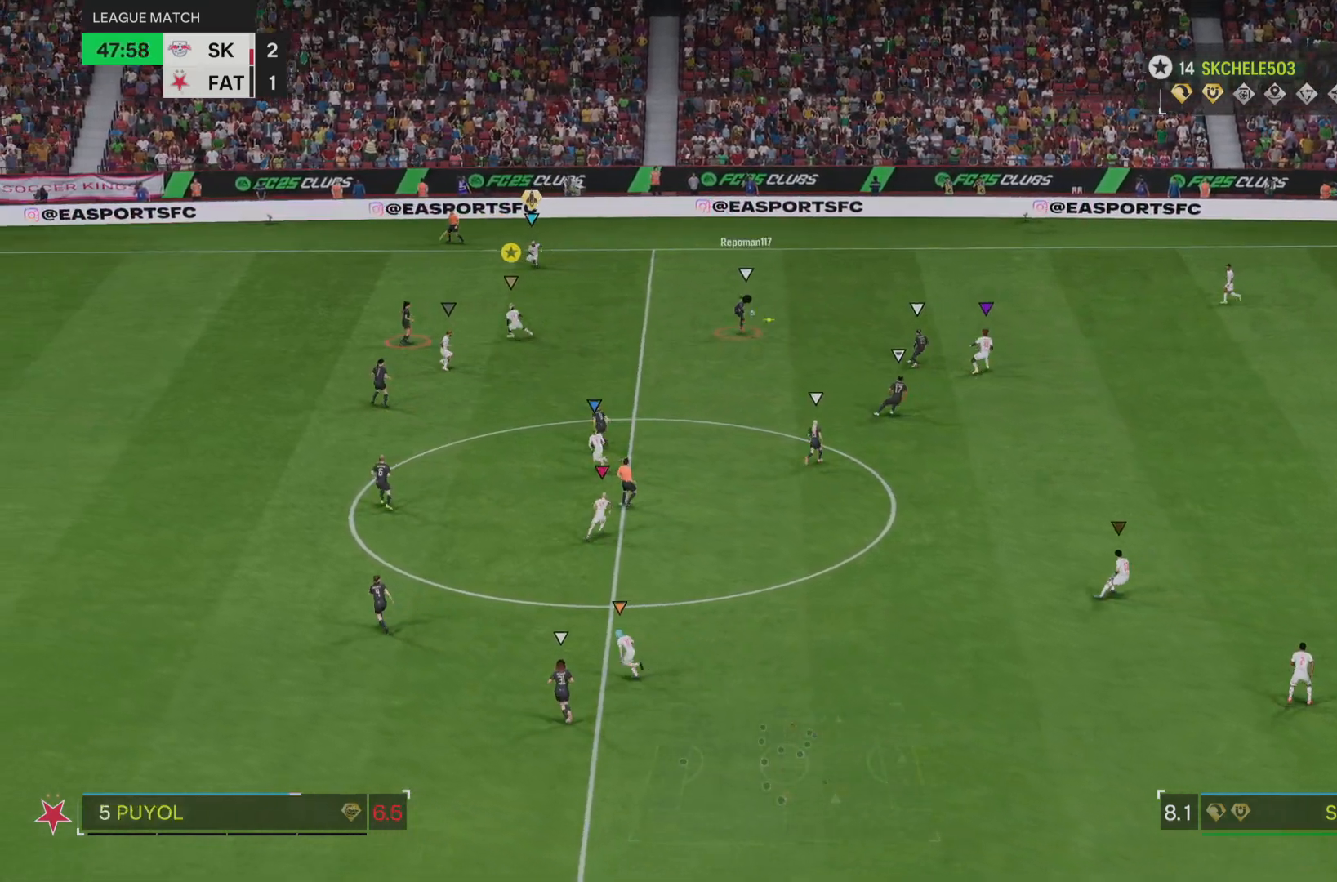
Gameplay with a controller (PlayStation layout); each line is a JSON object with the inputs held at the frame after it. "events" lists button and stick changes between this image and that frame as [ms after this image, input, new state], when the widget could be followed in between. Not read: L3 R3.
{"buttons": [], "left_stick": "down", "right_stick": "center", "events": [[100, "left_stick", "left"], [233, "left_stick", "up-left"], [467, "left_stick", "down"]]}
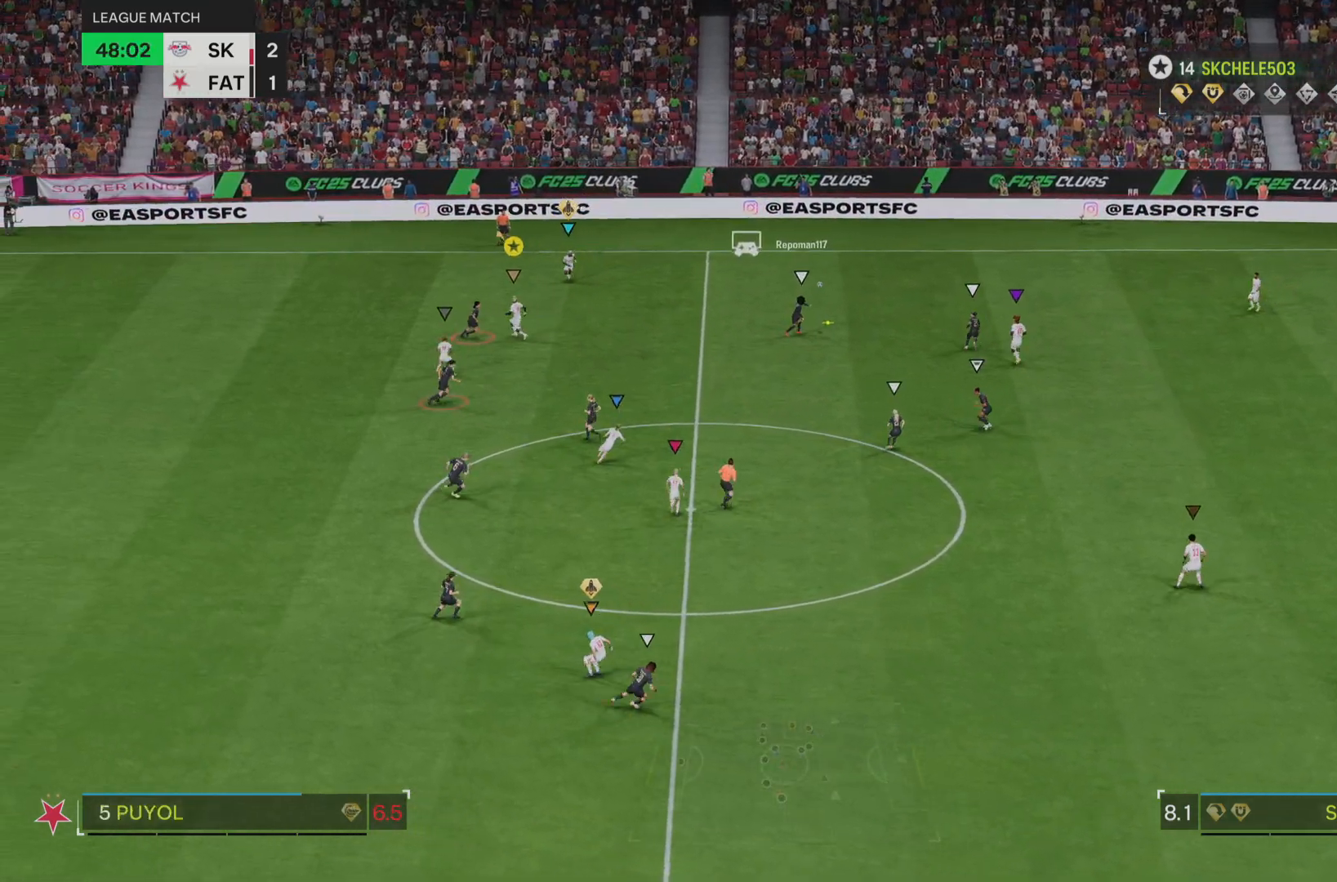
{"buttons": [], "left_stick": "down-right", "right_stick": "center", "events": [[267, "left_stick", "down-right"]]}
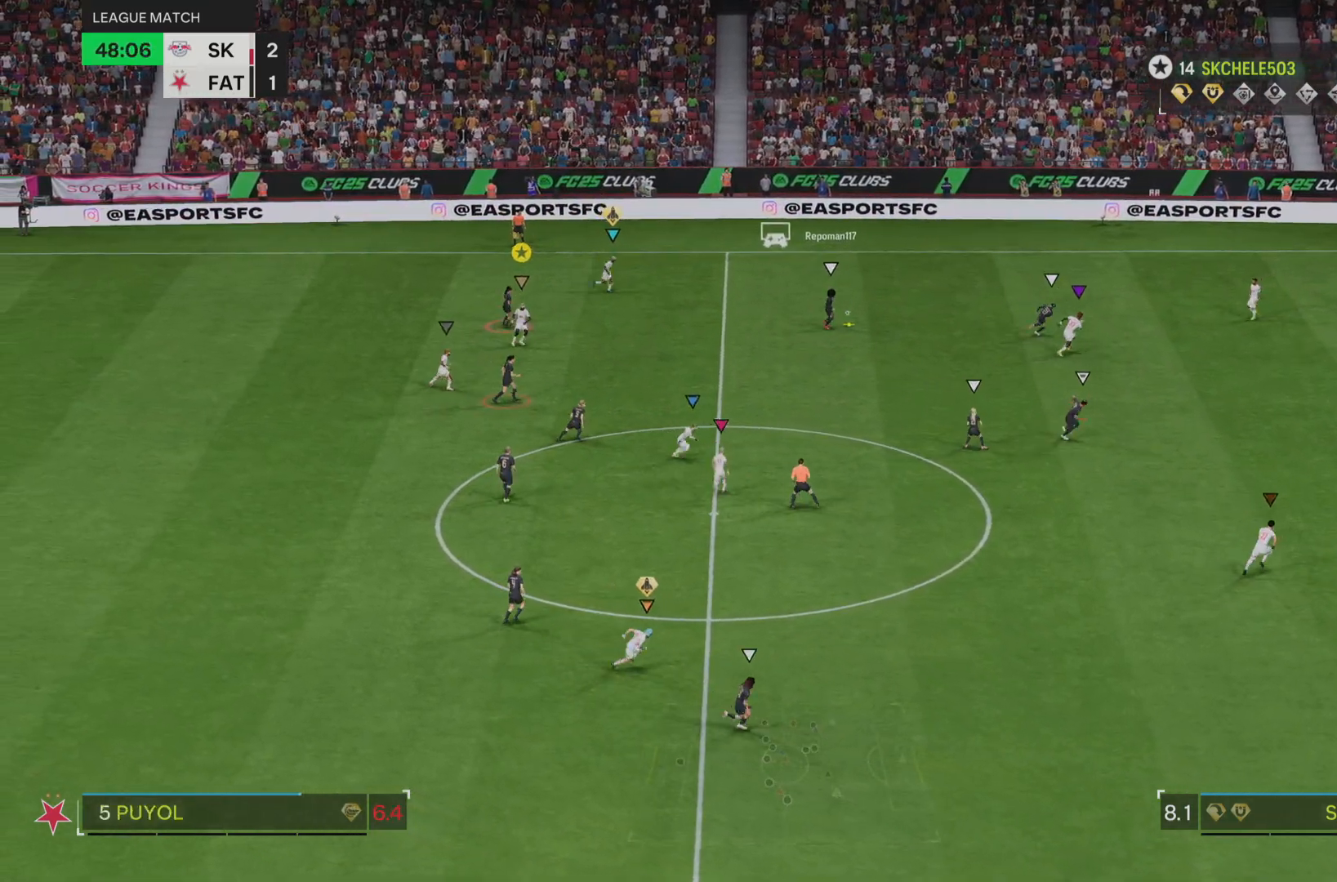
{"buttons": ["R2"], "left_stick": "down-right", "right_stick": "center", "events": [[100, "R2", "down"]]}
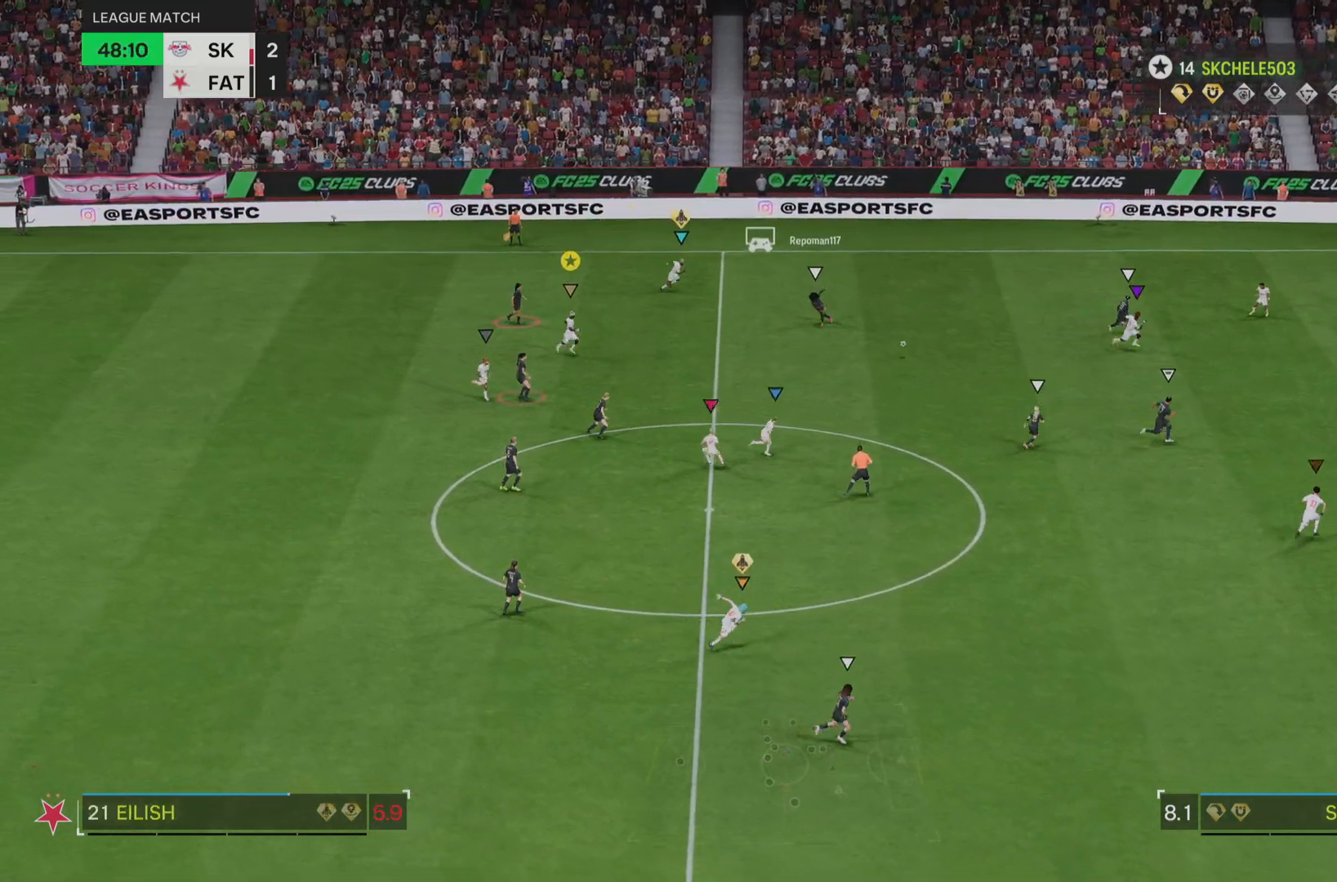
{"buttons": ["R2"], "left_stick": "down-right", "right_stick": "center", "events": []}